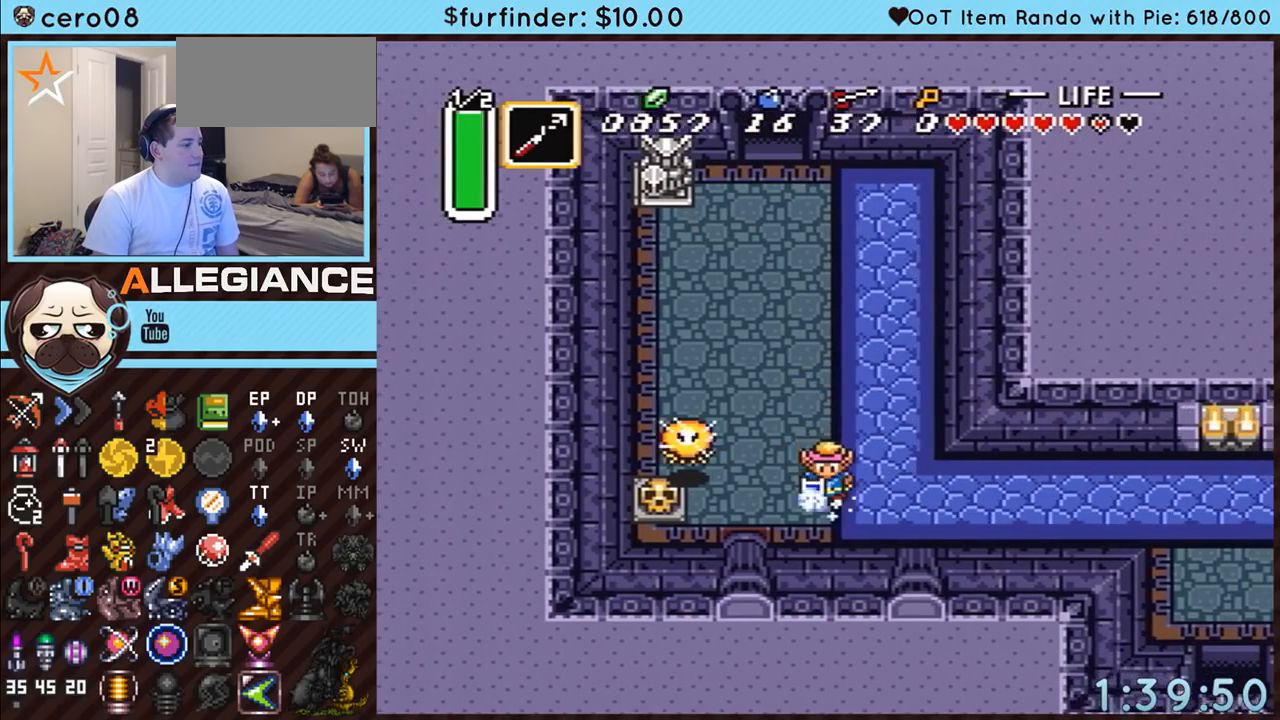
Gameplay with a controller (Nintendo layout); each line is a JSON object with the inputs held at the frame after it. "events" lists button and stick changes between this image and that frame as [ms after this image, input, new state], when the widget could be followed in between. Not read: L3 R3.
{"buttons": ["A"], "events": [[133, "DPAD_DOWN", "up"], [333, "DPAD_RIGHT", "up"]]}
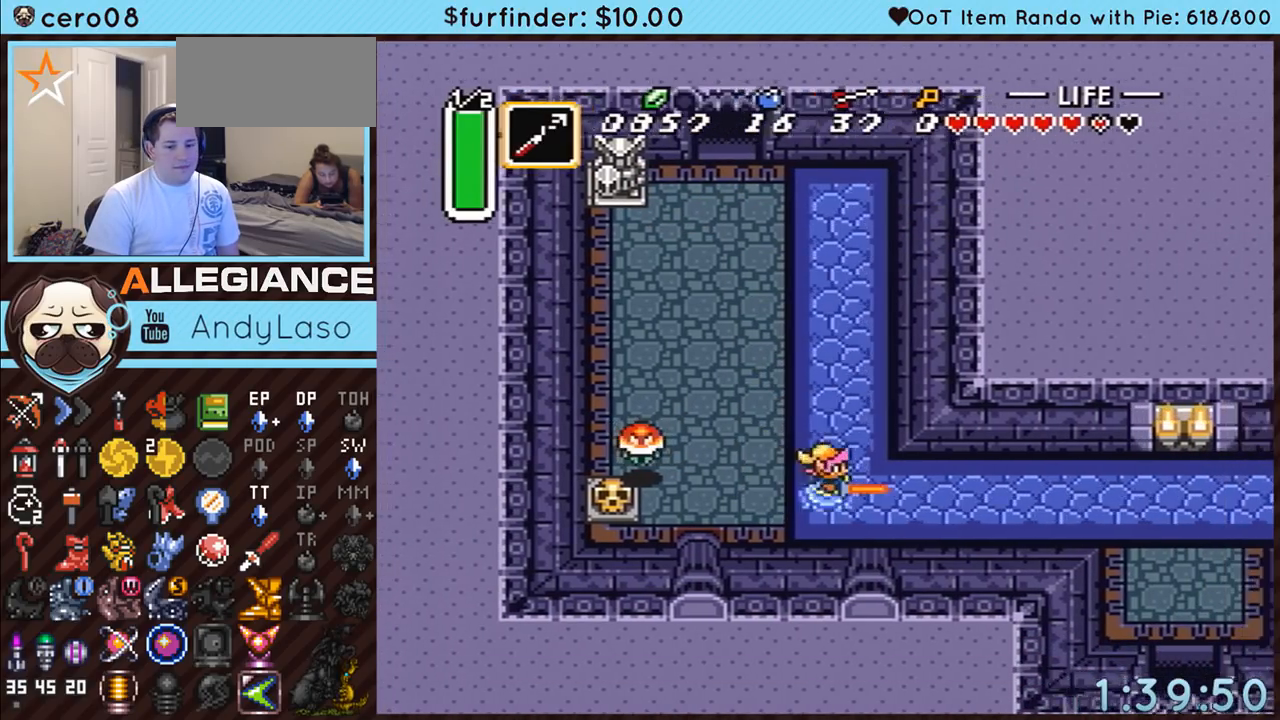
{"buttons": ["A"], "events": []}
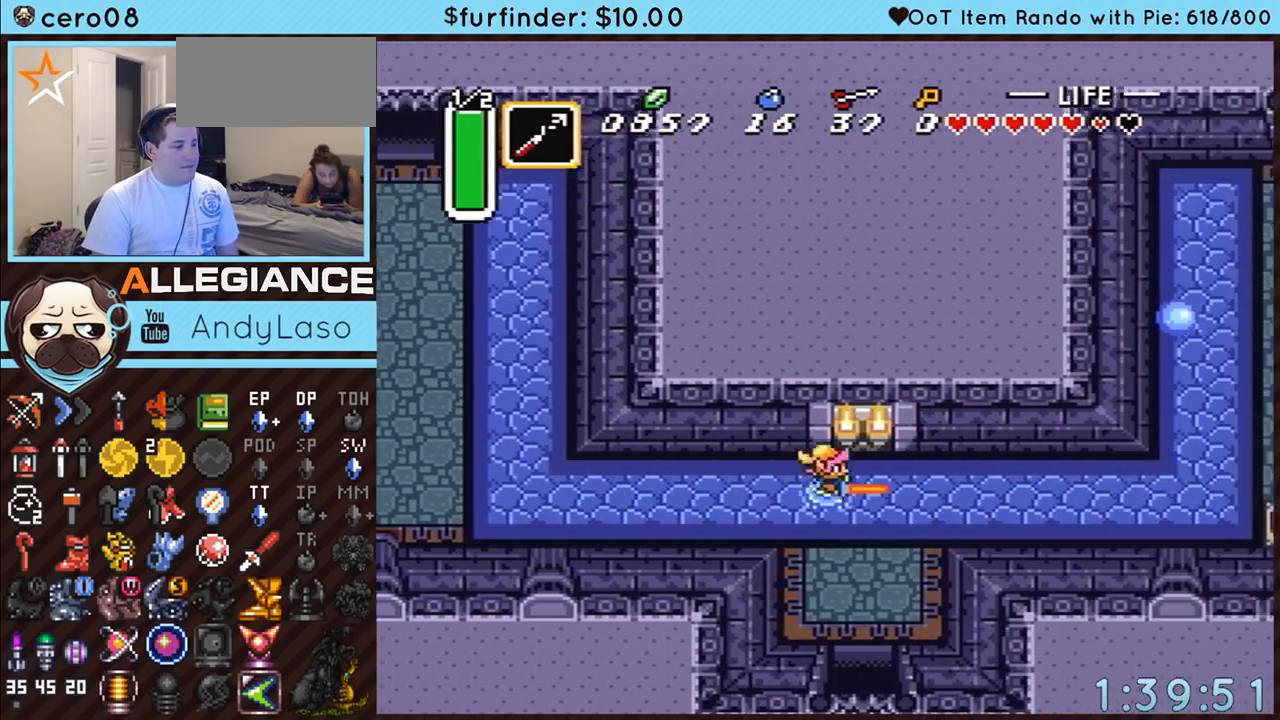
{"buttons": ["A"], "events": []}
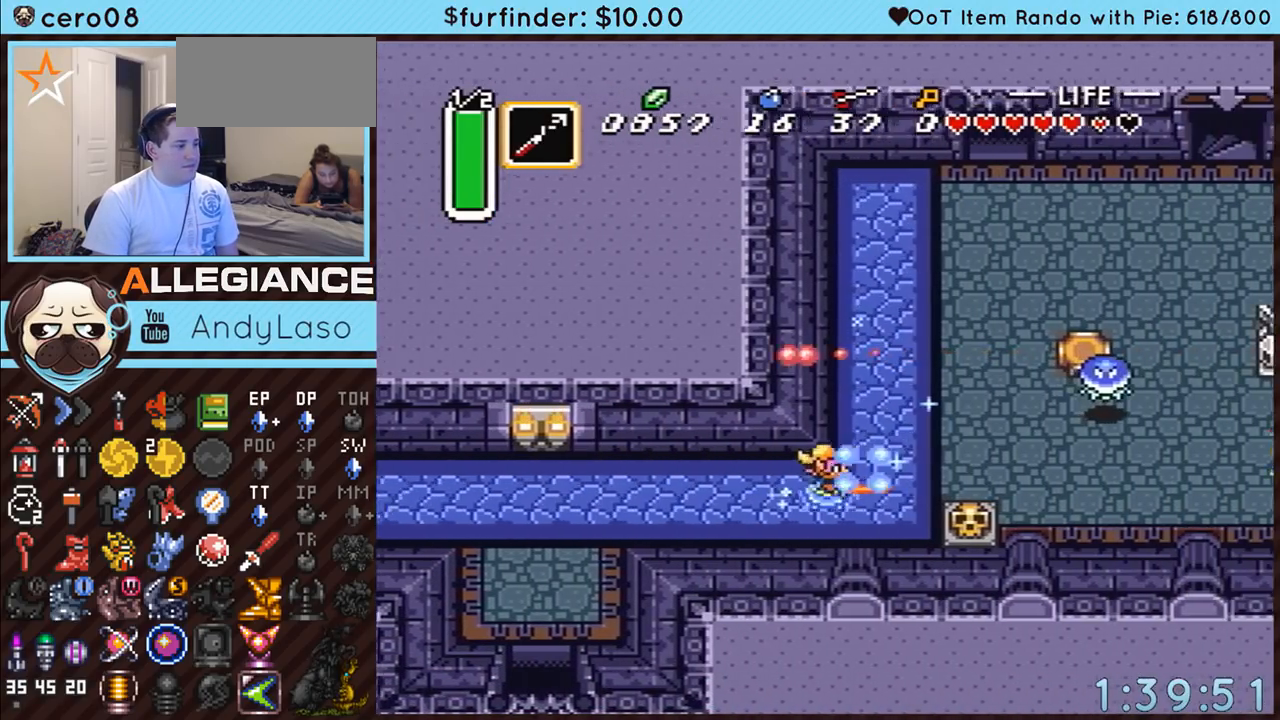
{"buttons": ["A", "DPAD_UP", "DPAD_RIGHT"], "events": [[167, "A", "up"], [300, "DPAD_RIGHT", "down"], [300, "DPAD_UP", "down"], [333, "A", "down"]]}
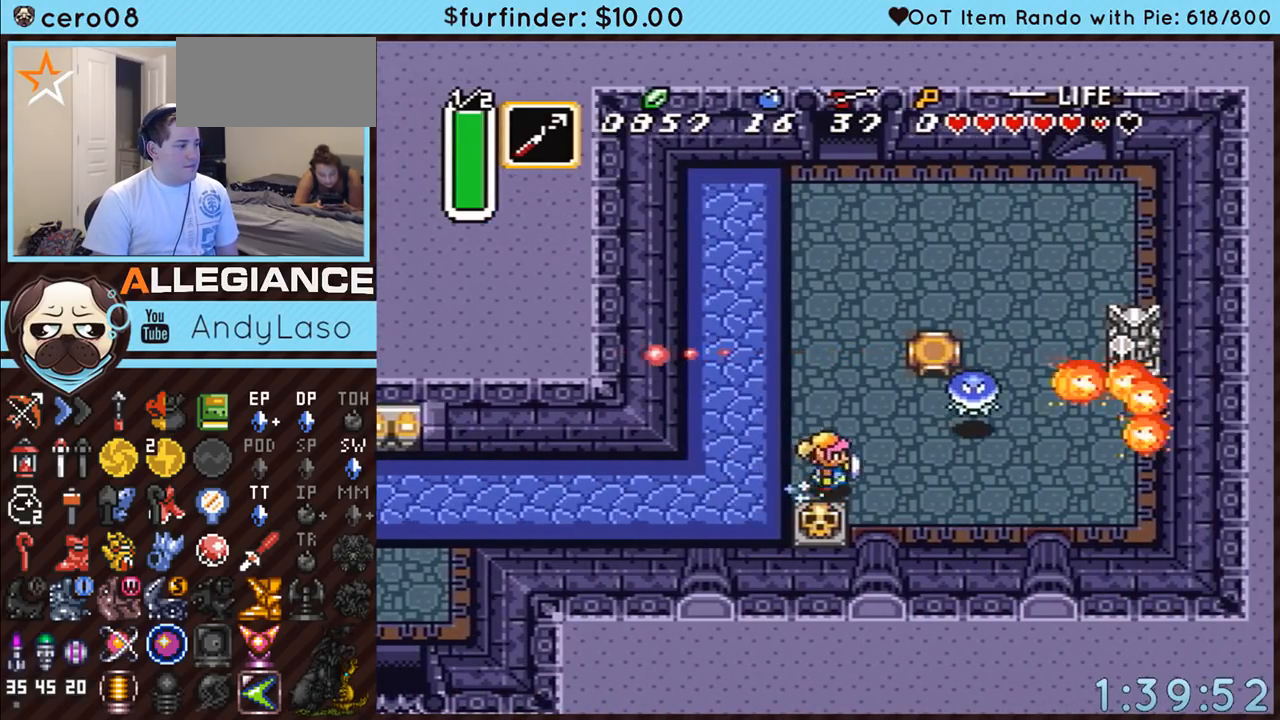
{"buttons": ["A"], "events": [[167, "DPAD_RIGHT", "up"], [300, "DPAD_UP", "up"]]}
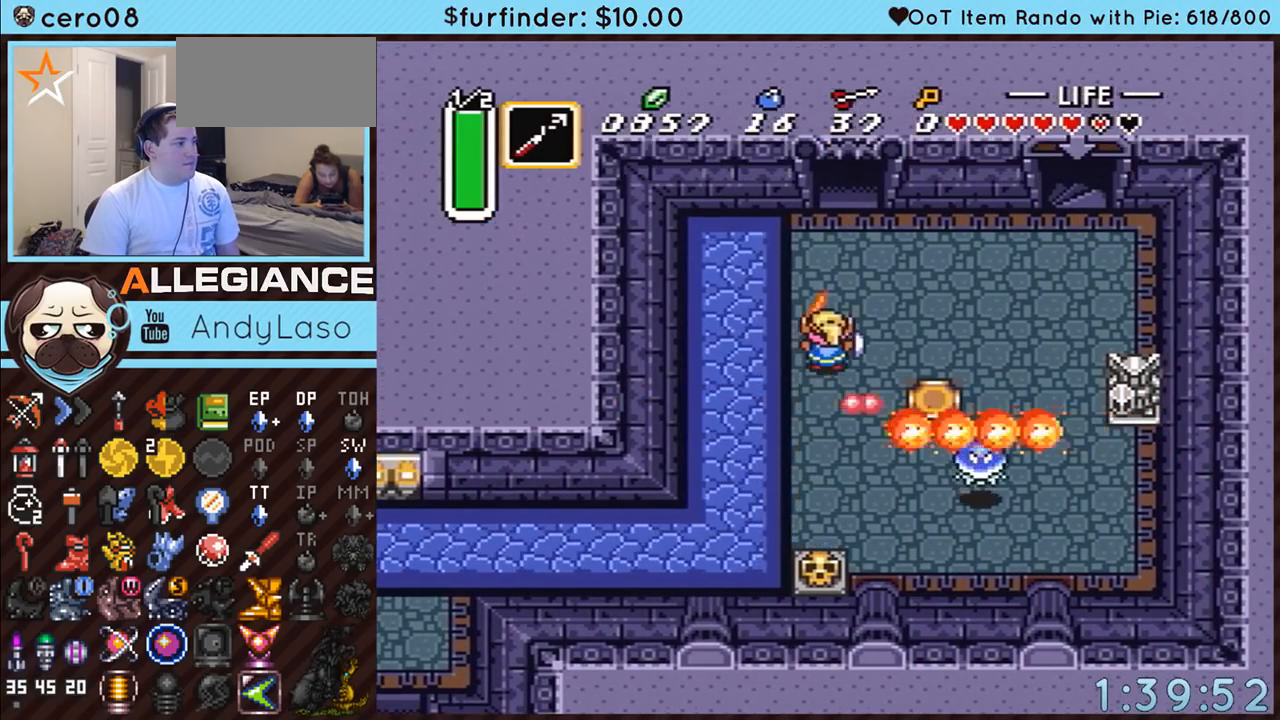
{"buttons": ["A"], "events": []}
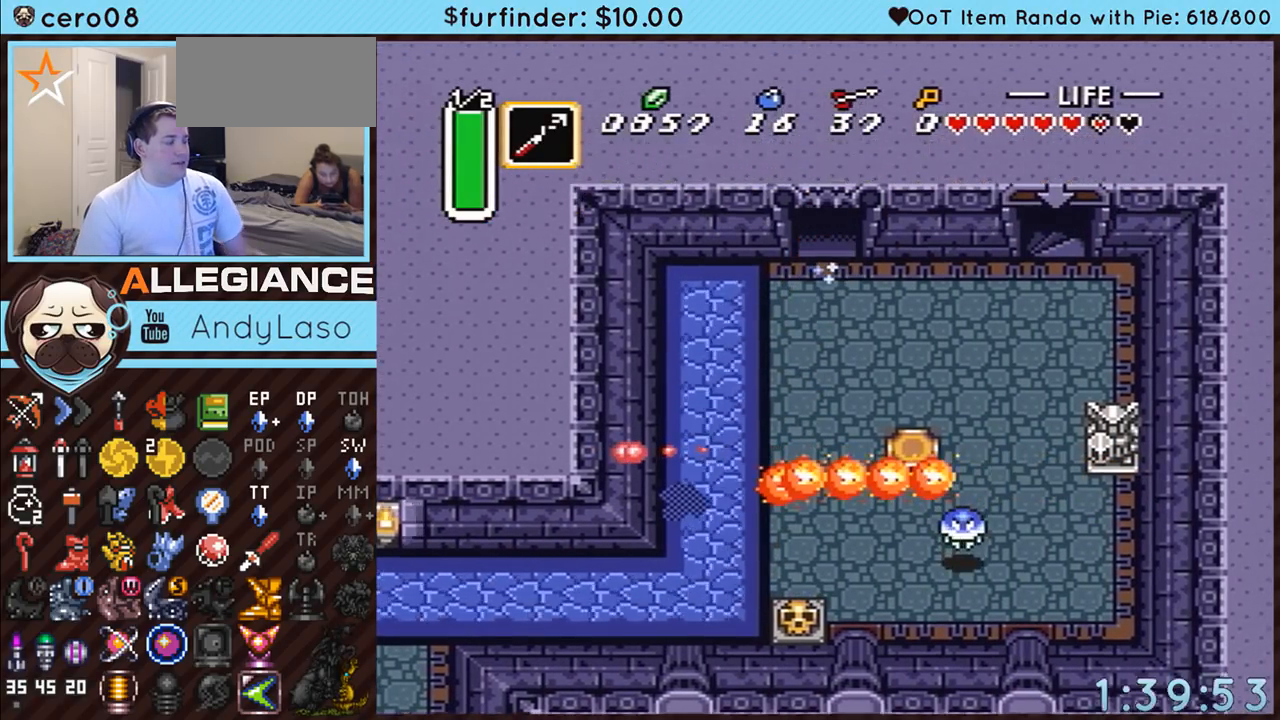
{"buttons": ["A"], "events": []}
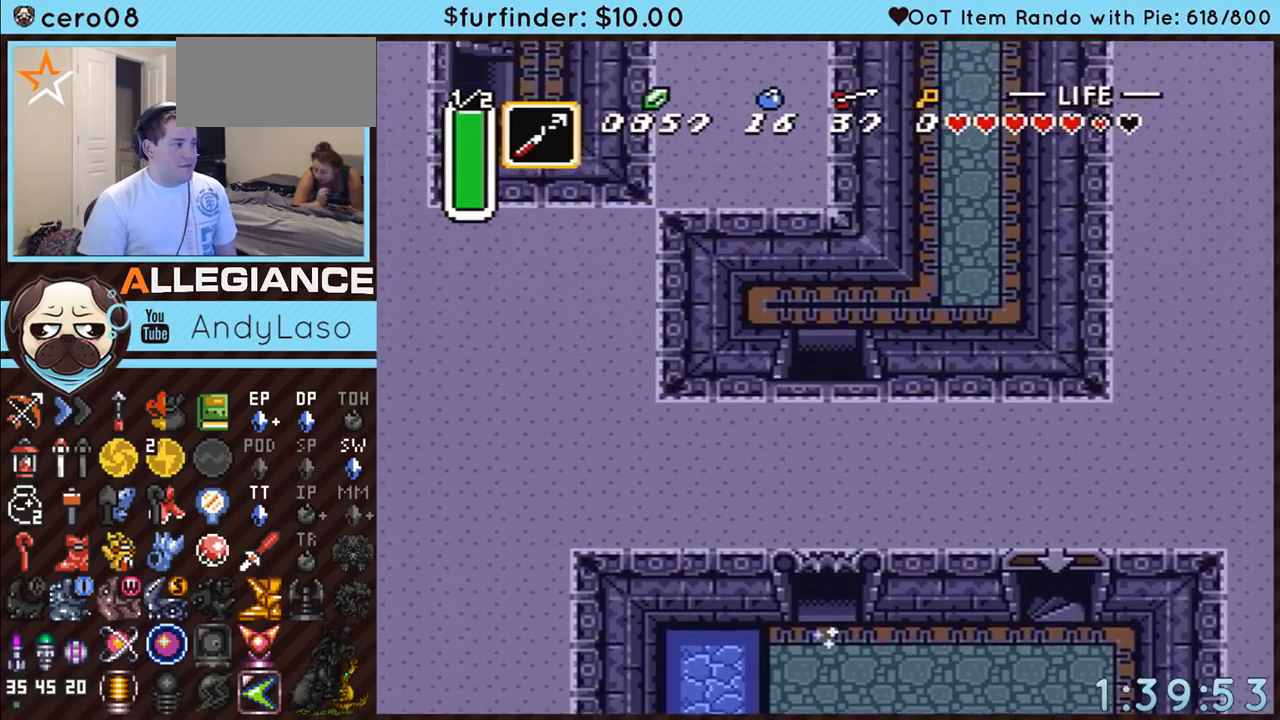
{"buttons": ["DPAD_UP"], "events": [[117, "A", "up"], [117, "DPAD_UP", "down"]]}
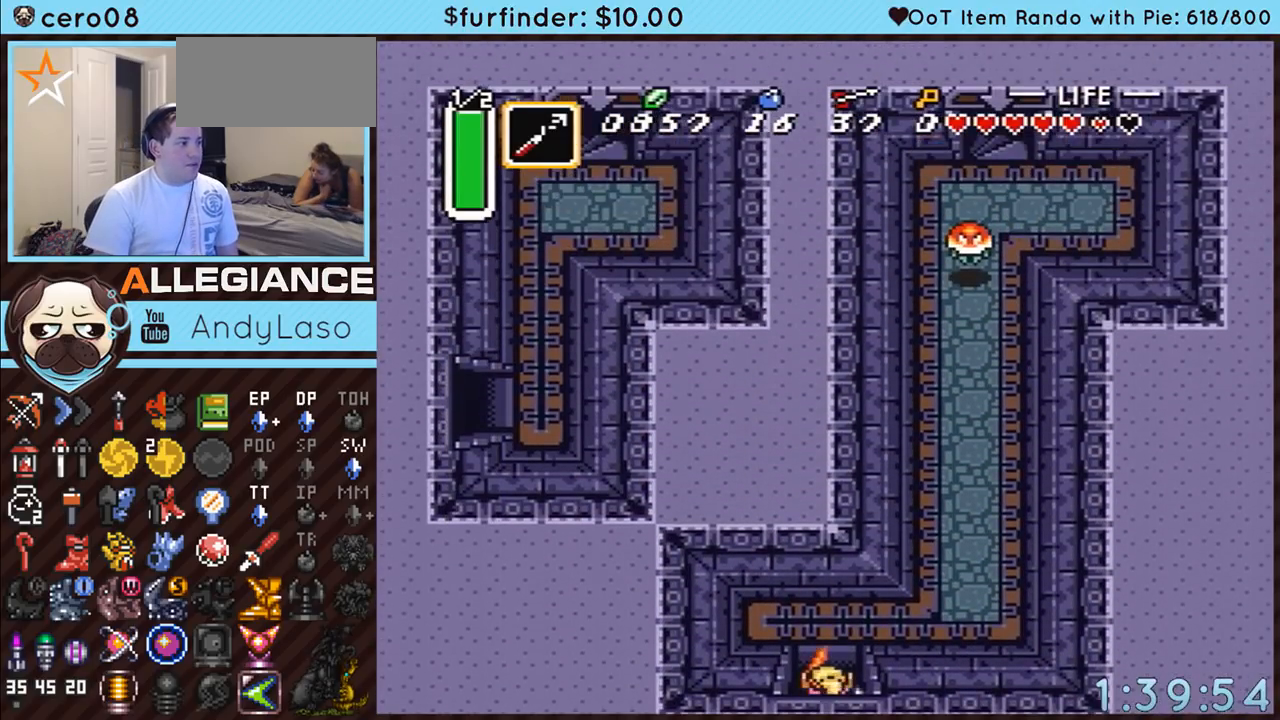
{"buttons": ["DPAD_UP", "DPAD_RIGHT"], "events": [[50, "DPAD_RIGHT", "down"]]}
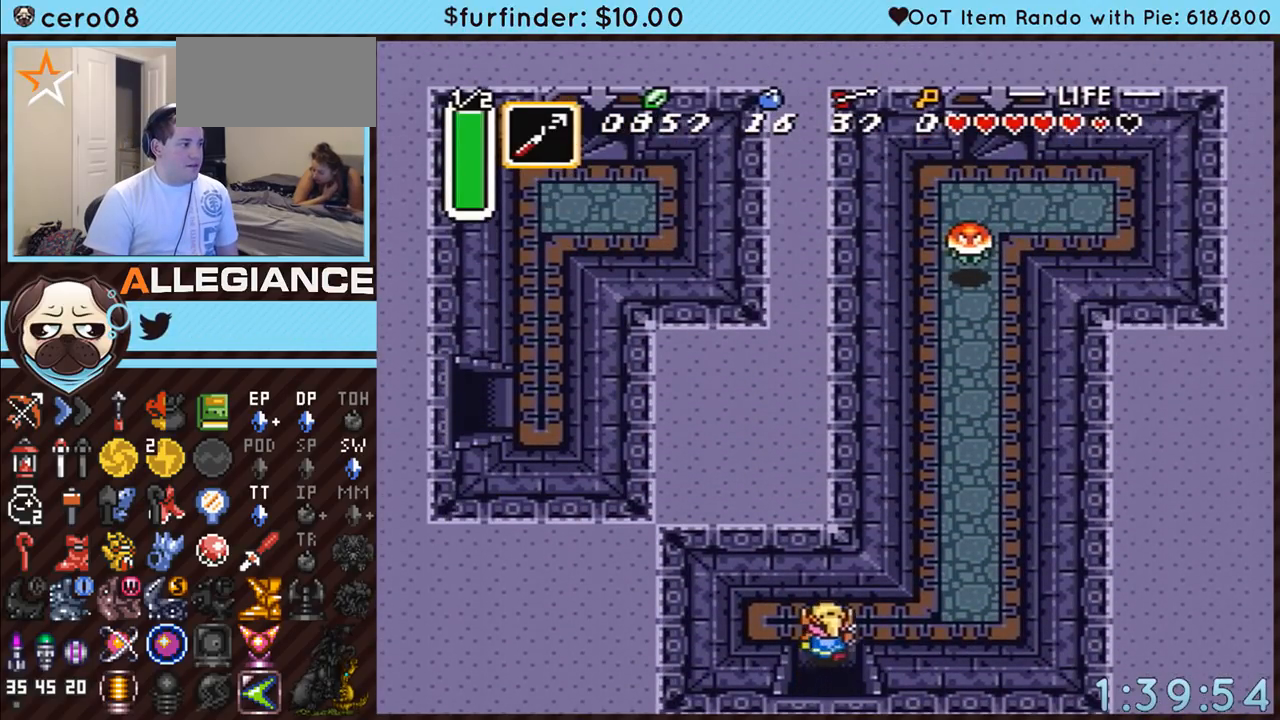
{"buttons": ["DPAD_RIGHT"], "events": [[133, "DPAD_UP", "up"]]}
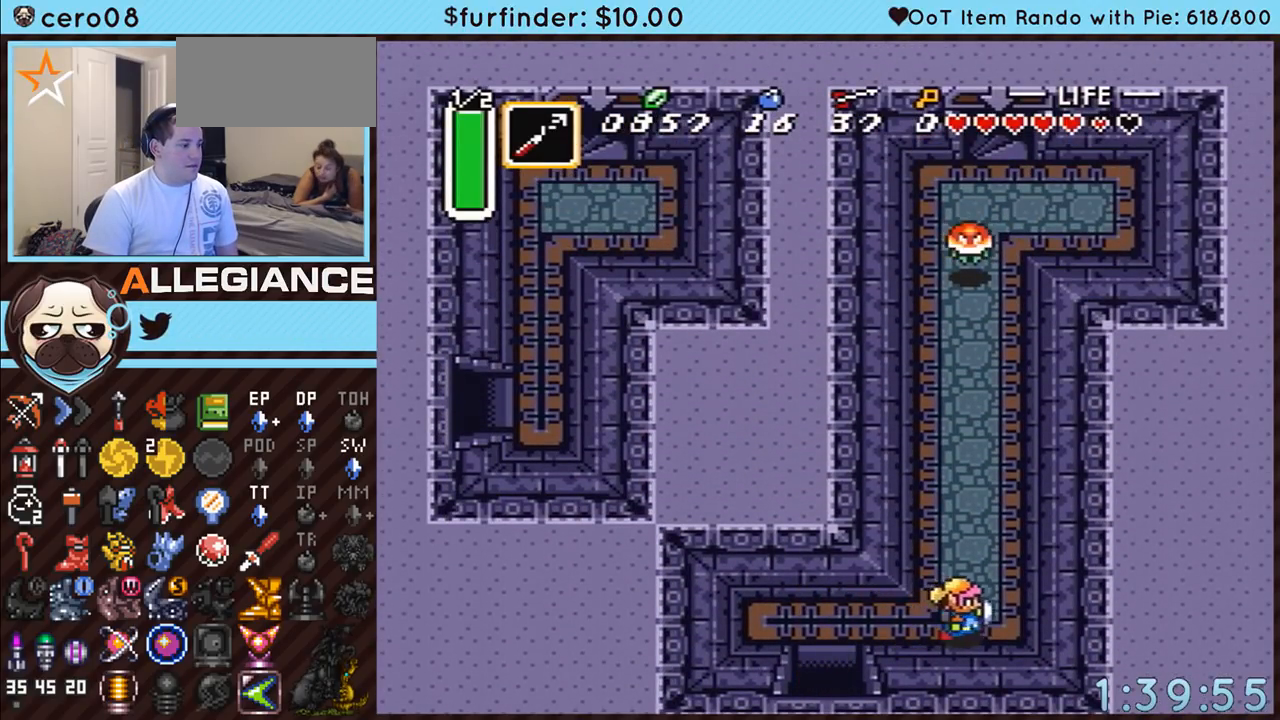
{"buttons": ["A"], "events": [[150, "A", "down"], [267, "DPAD_RIGHT", "up"], [267, "DPAD_UP", "down"], [450, "DPAD_UP", "up"]]}
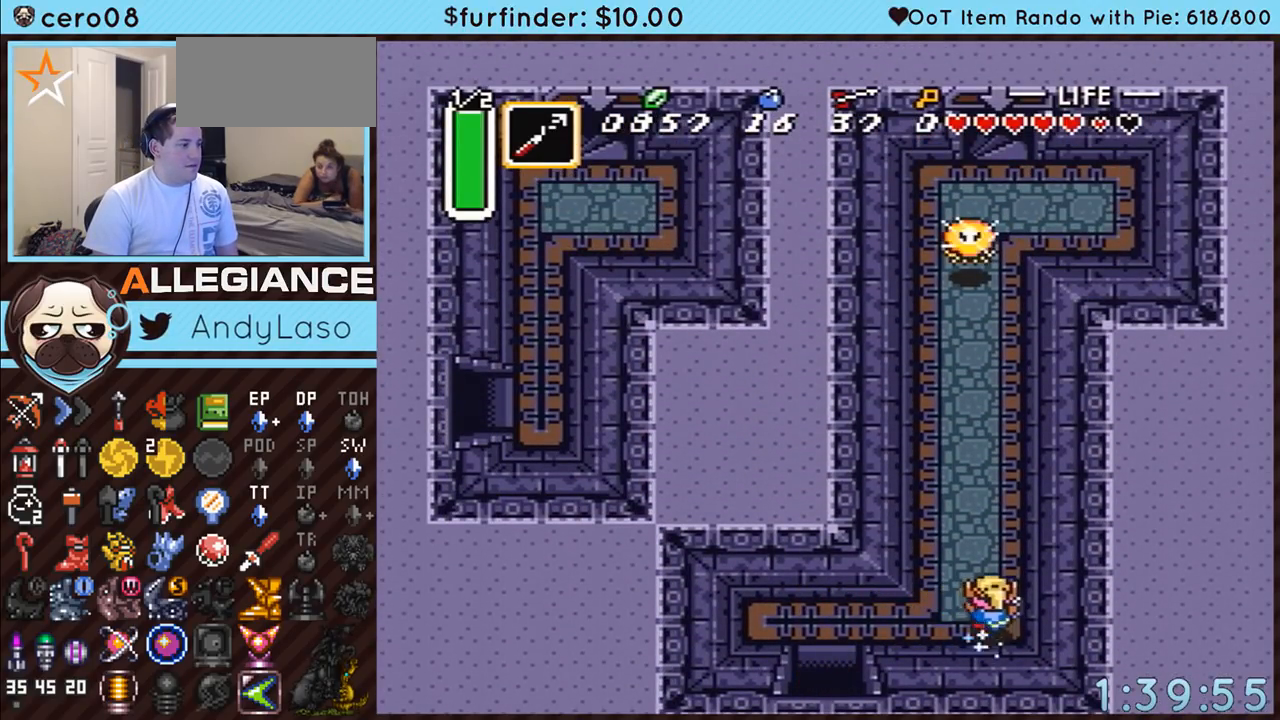
{"buttons": ["DPAD_UP", "DPAD_RIGHT"], "events": [[400, "A", "up"], [483, "DPAD_RIGHT", "down"], [483, "DPAD_UP", "down"]]}
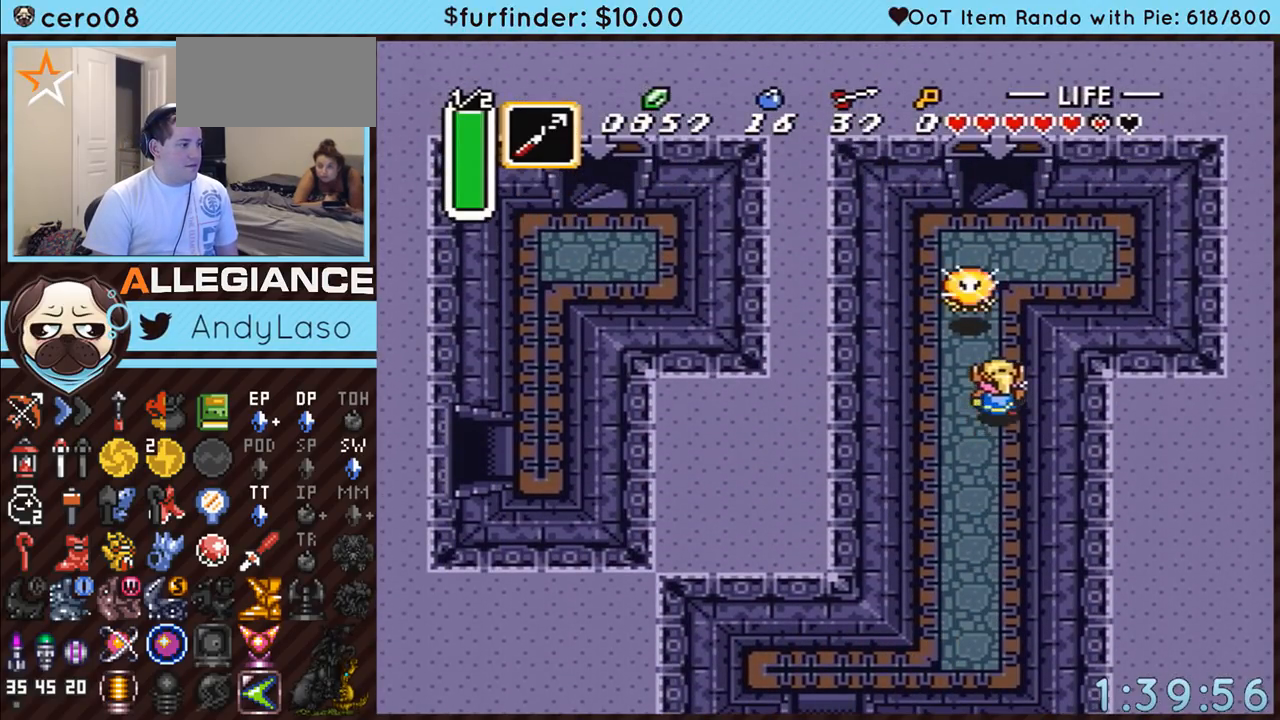
{"buttons": ["A"], "events": [[50, "A", "down"], [183, "DPAD_RIGHT", "up"], [467, "DPAD_UP", "up"]]}
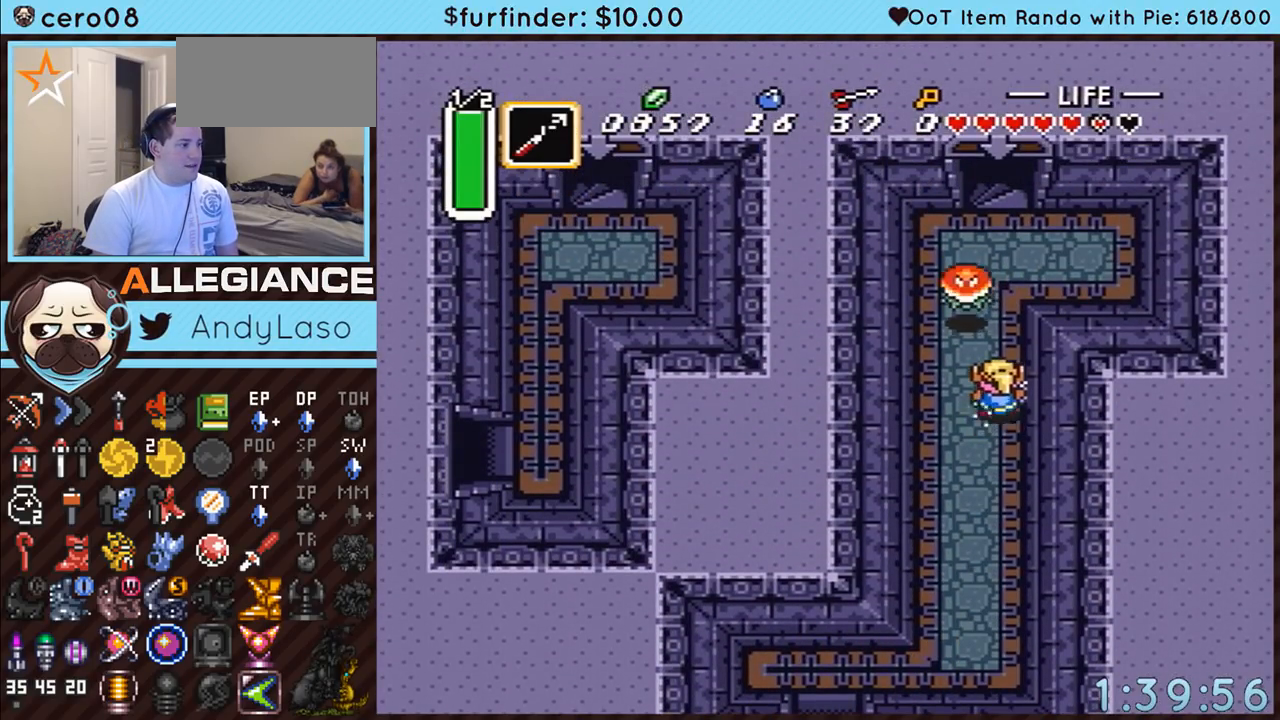
{"buttons": ["A"], "events": []}
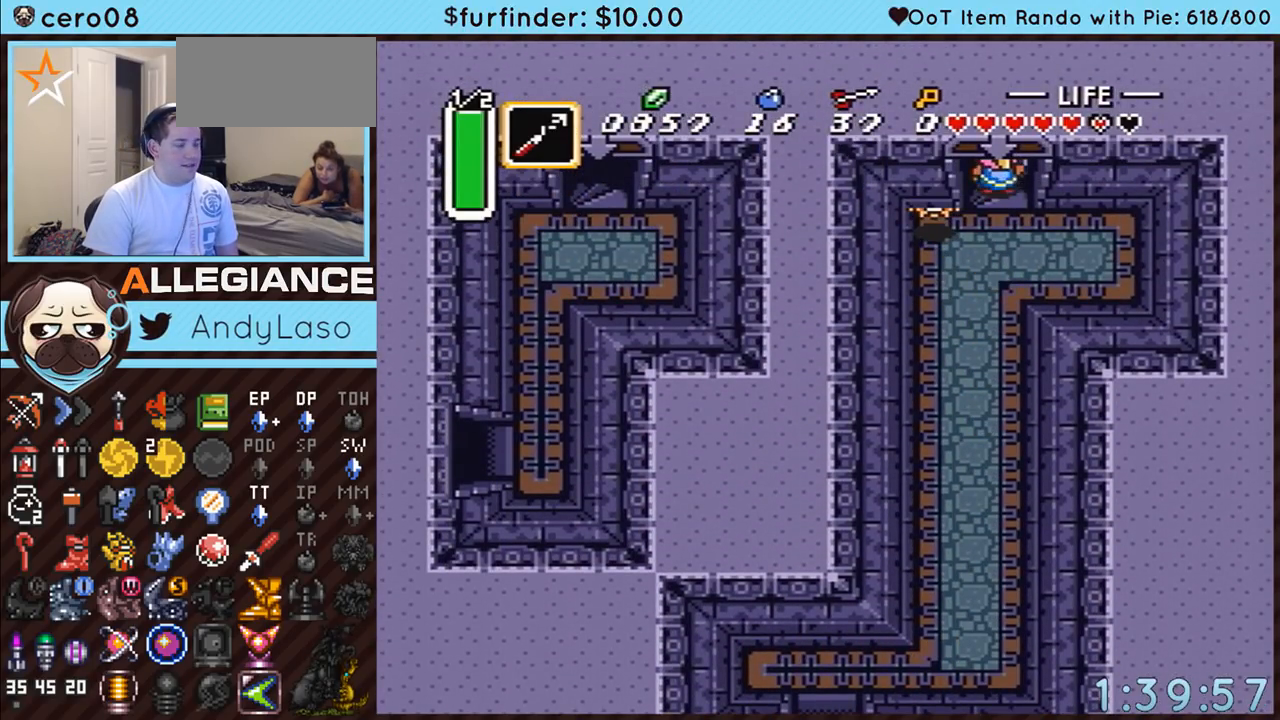
{"buttons": ["A"], "events": []}
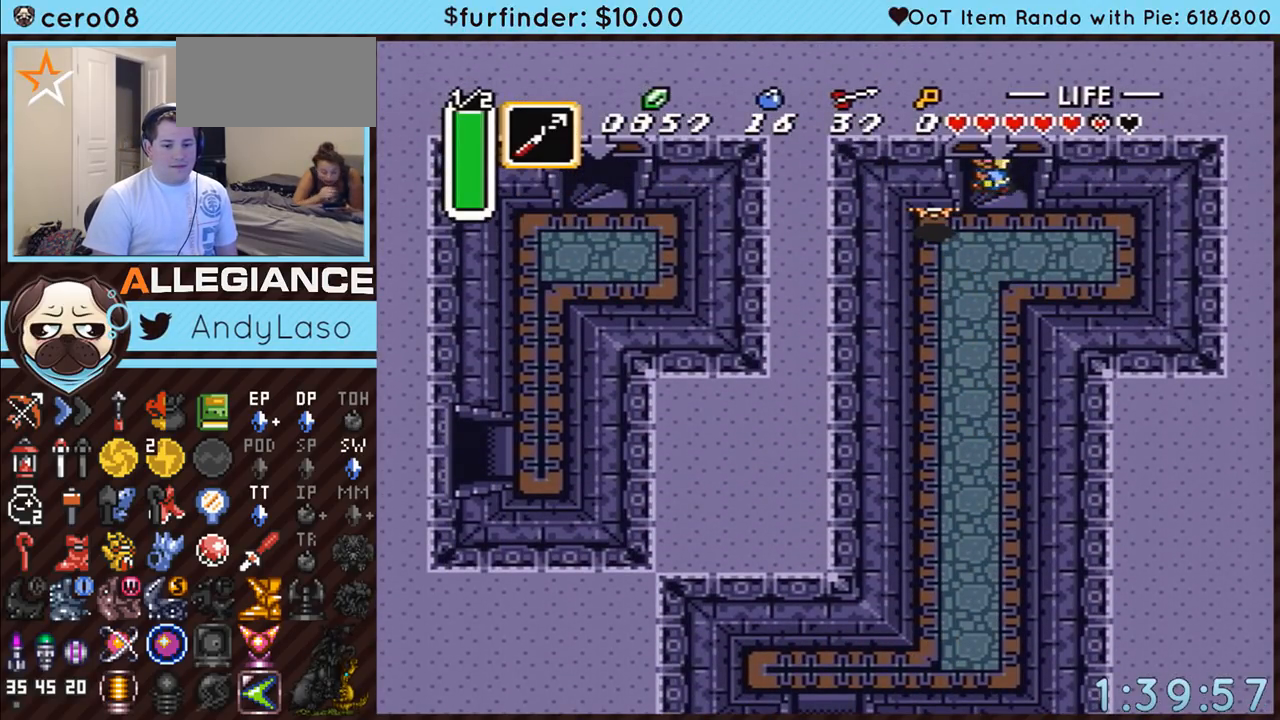
{"buttons": ["A"], "events": []}
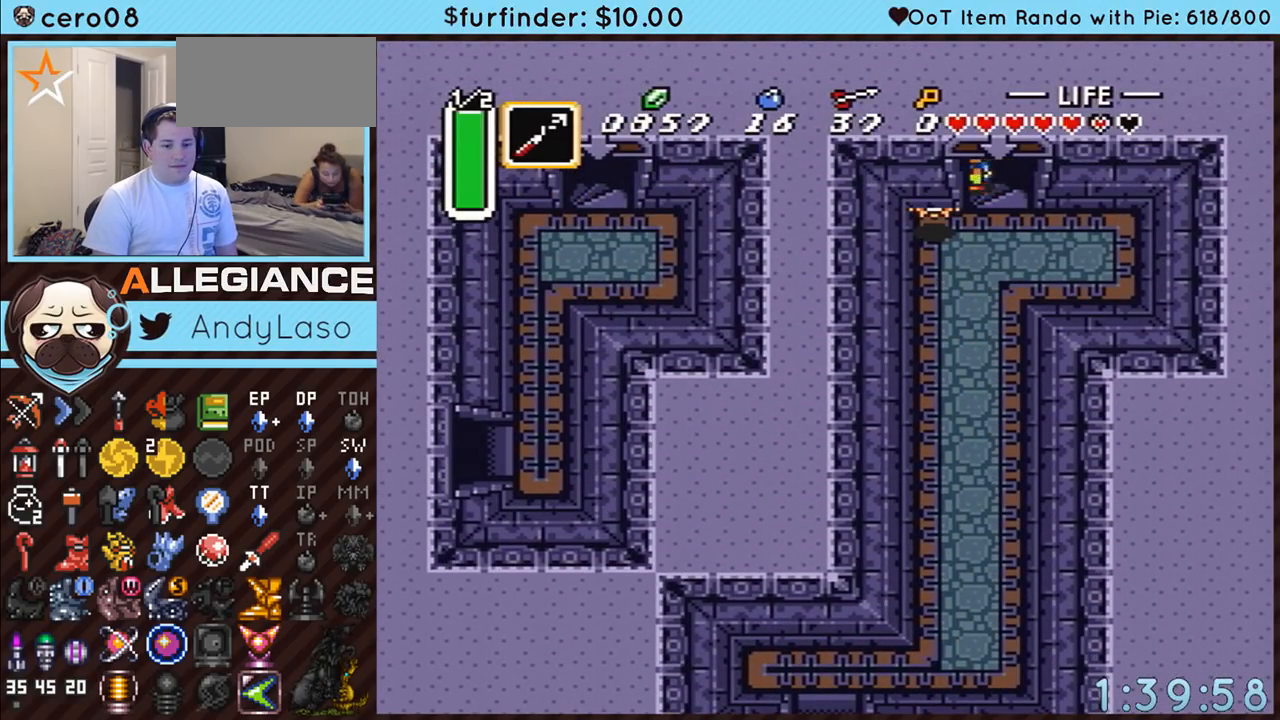
{"buttons": ["A"], "events": []}
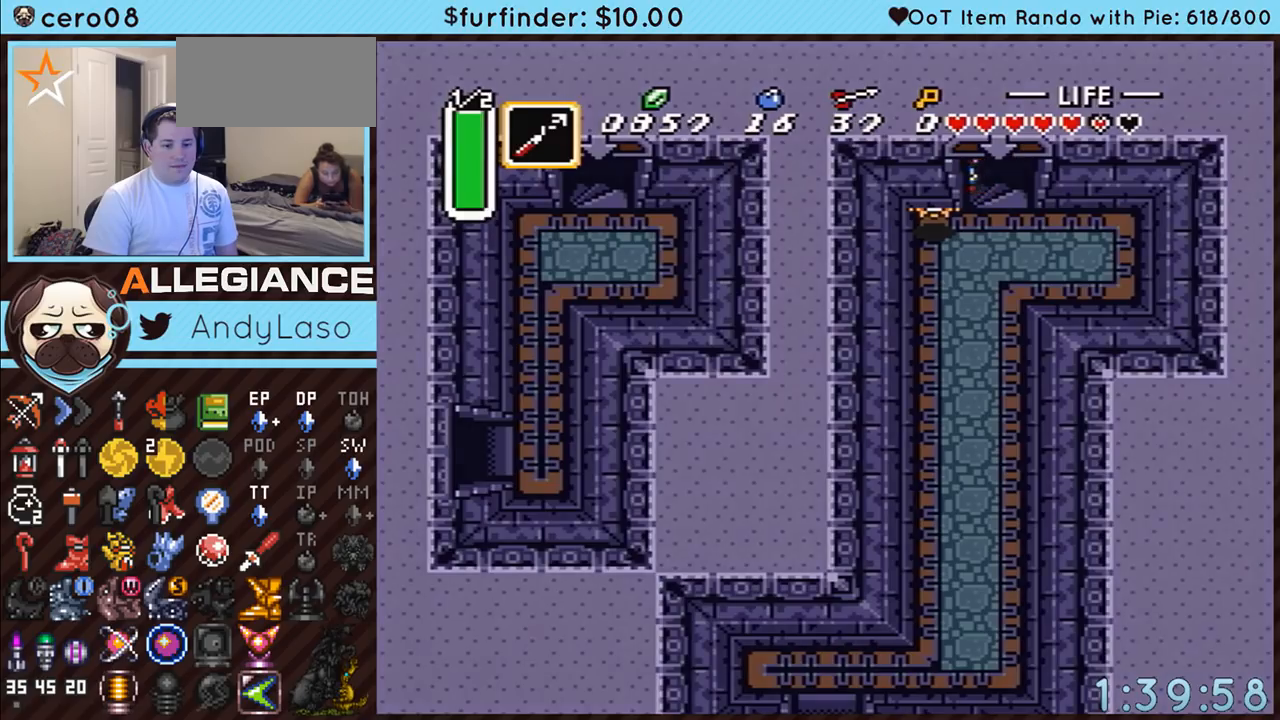
{"buttons": ["A"], "events": []}
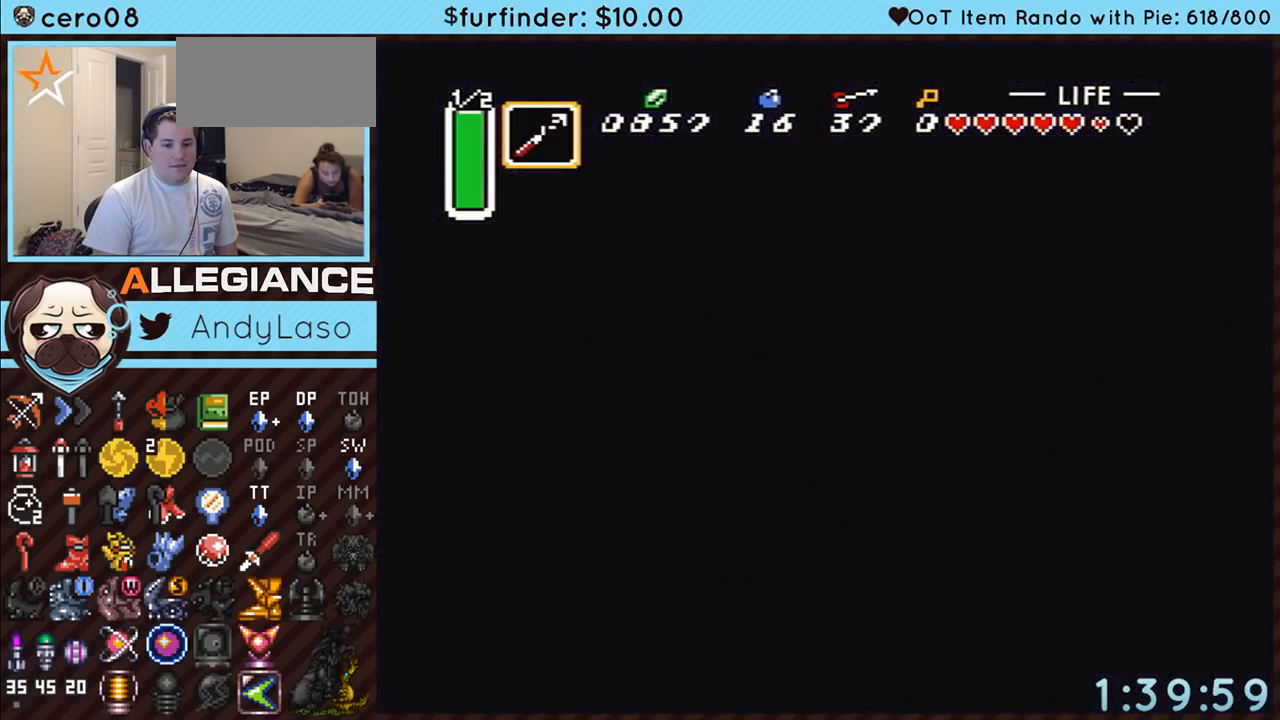
{"buttons": ["A"], "events": []}
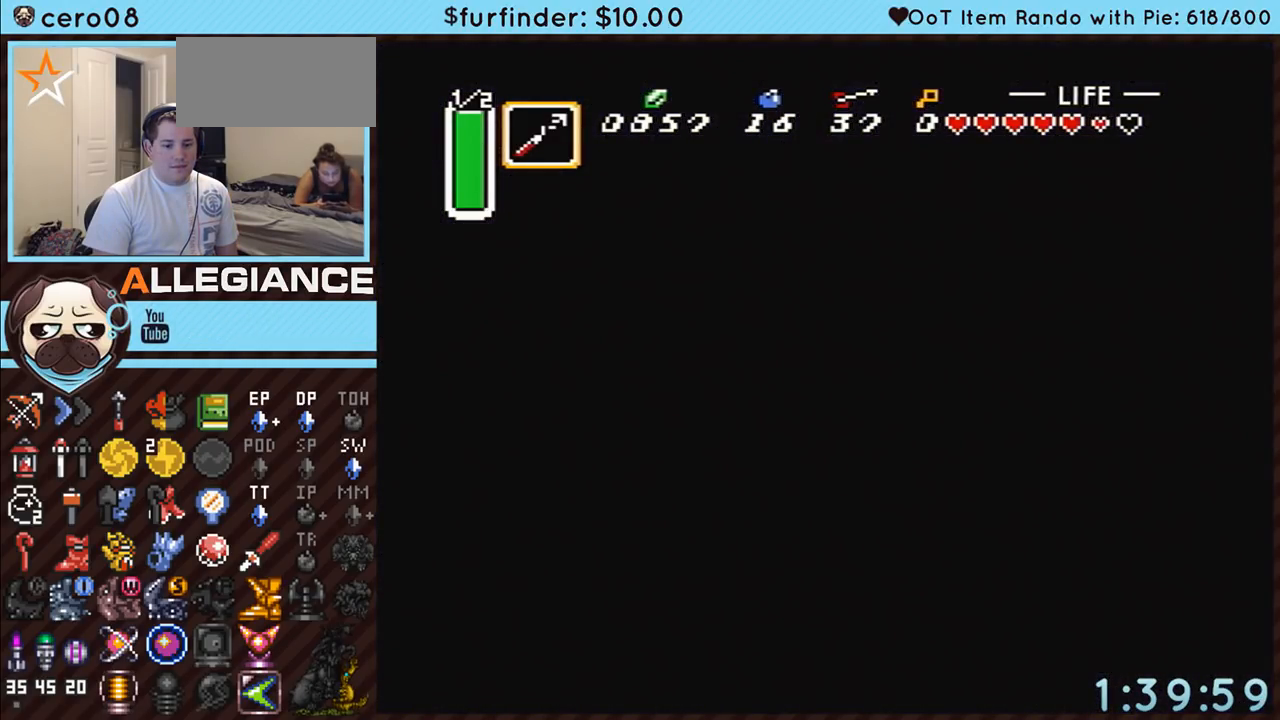
{"buttons": ["A"], "events": []}
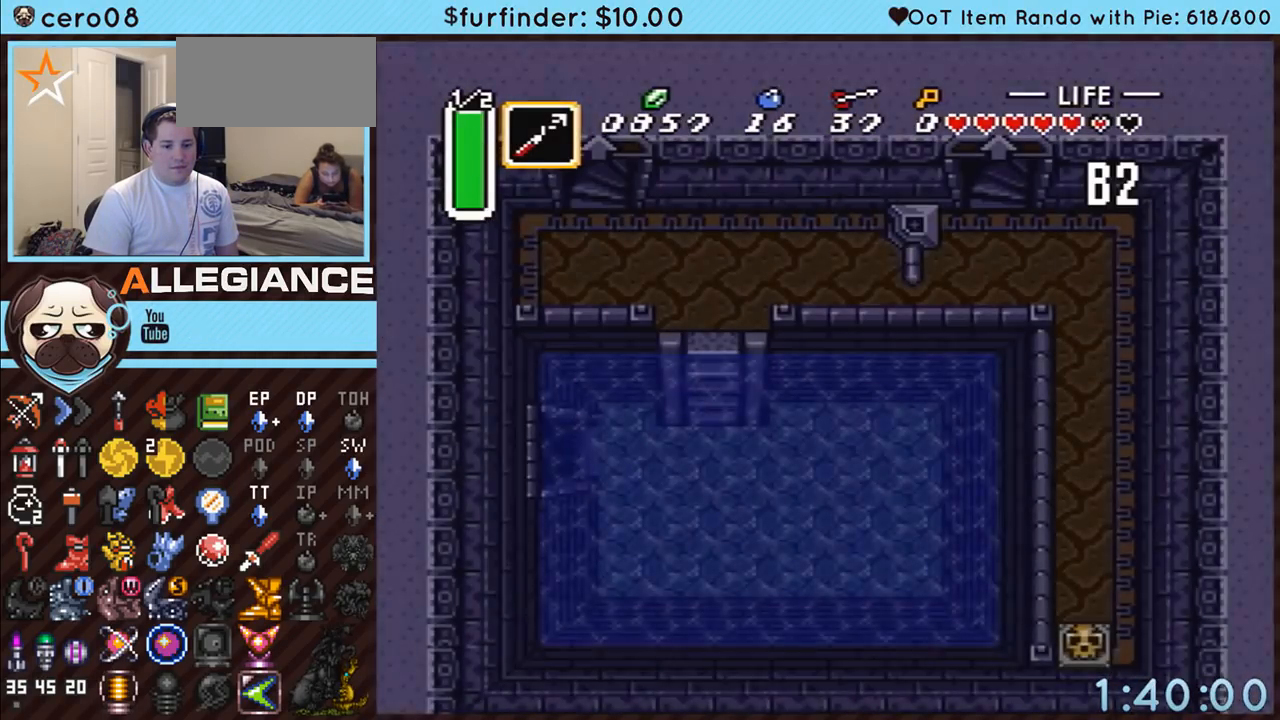
{"buttons": ["A"], "events": []}
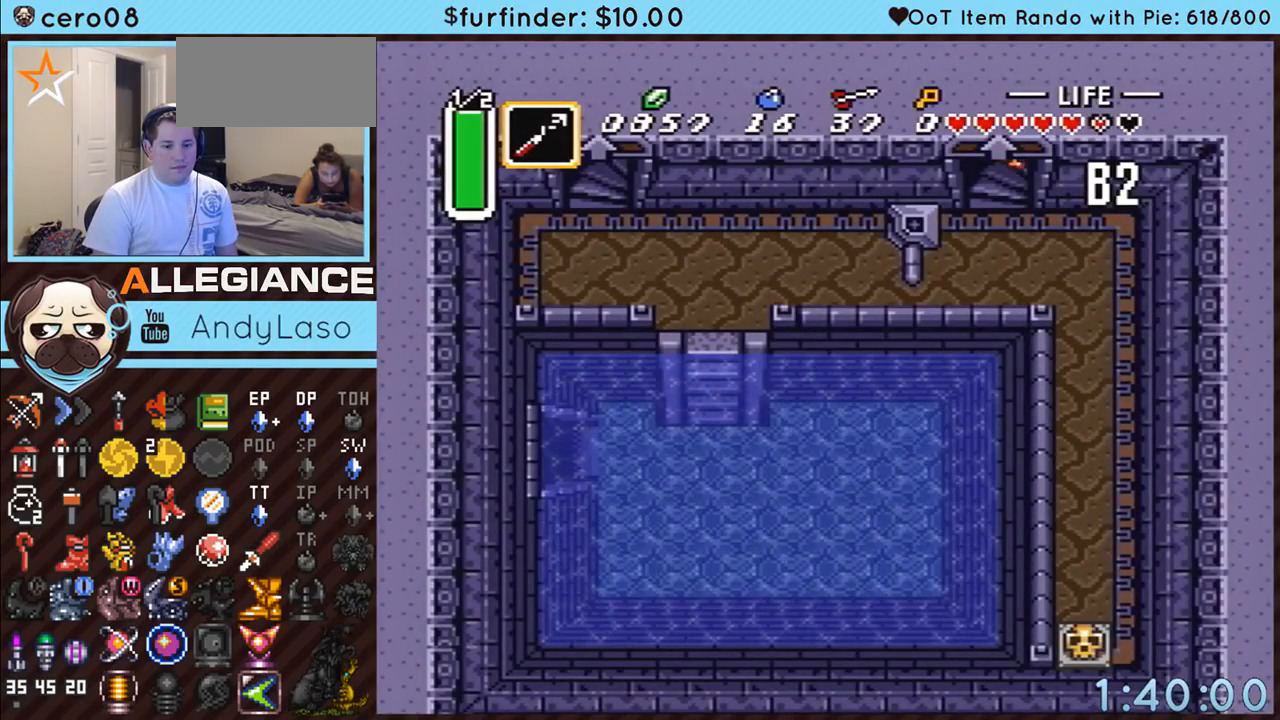
{"buttons": [], "events": [[467, "A", "up"]]}
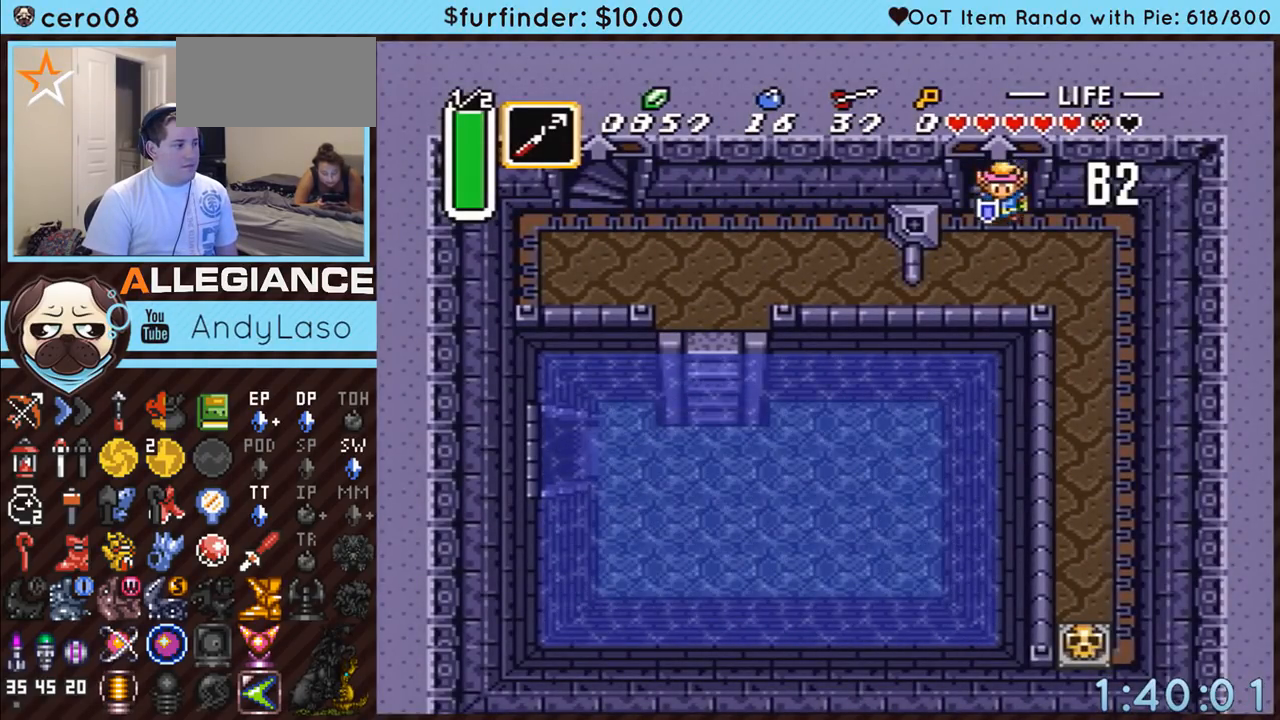
{"buttons": ["DPAD_DOWN", "DPAD_LEFT"], "events": [[17, "DPAD_LEFT", "down"], [367, "DPAD_DOWN", "down"]]}
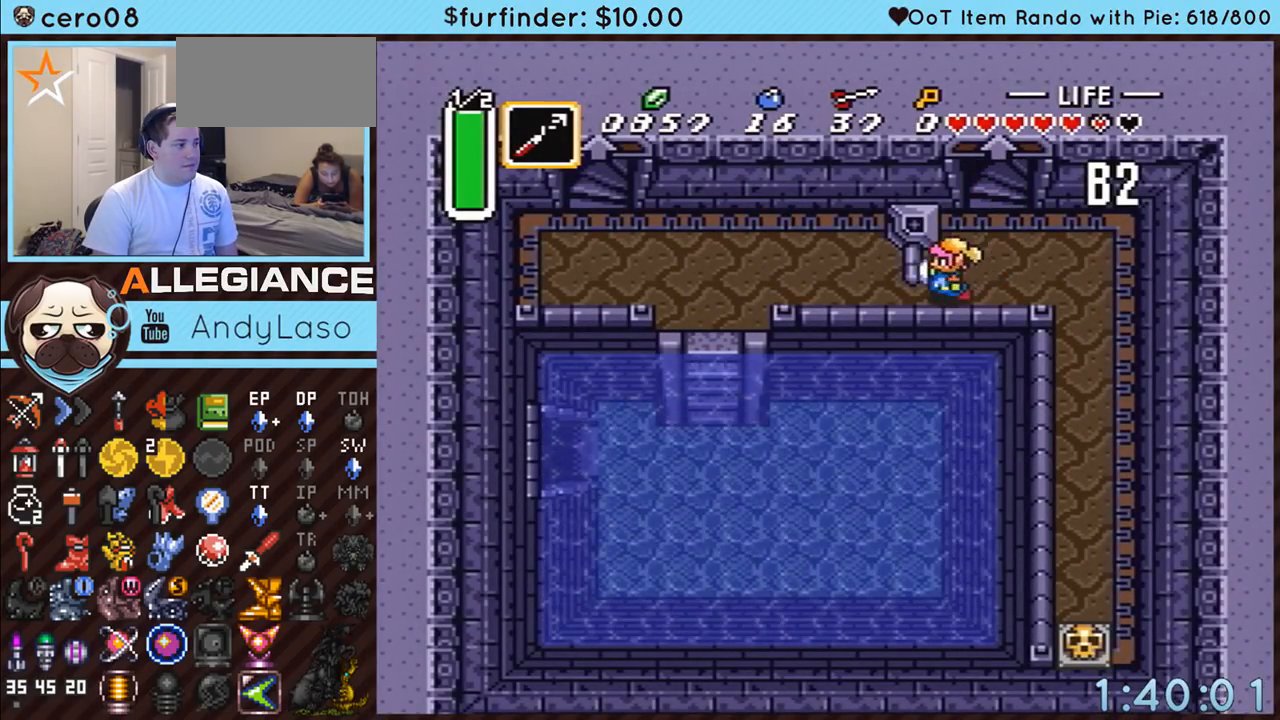
{"buttons": ["DPAD_LEFT"], "events": [[117, "DPAD_DOWN", "up"]]}
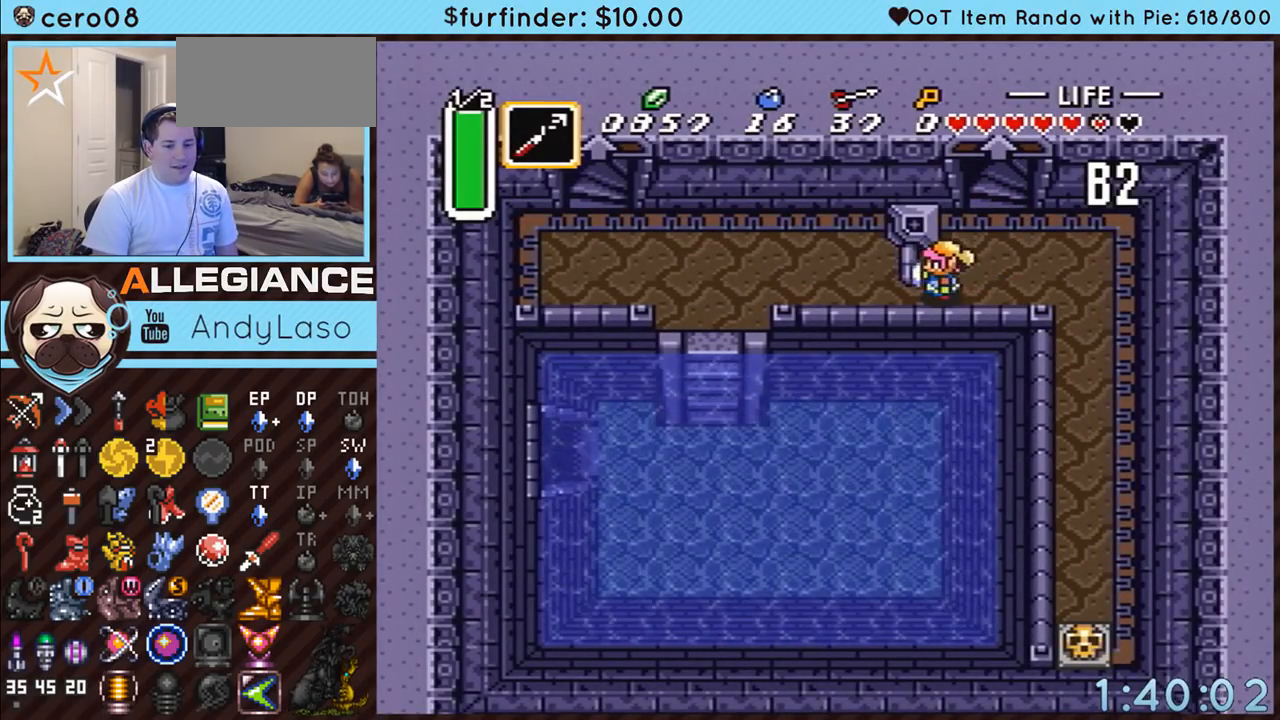
{"buttons": ["DPAD_LEFT"], "events": []}
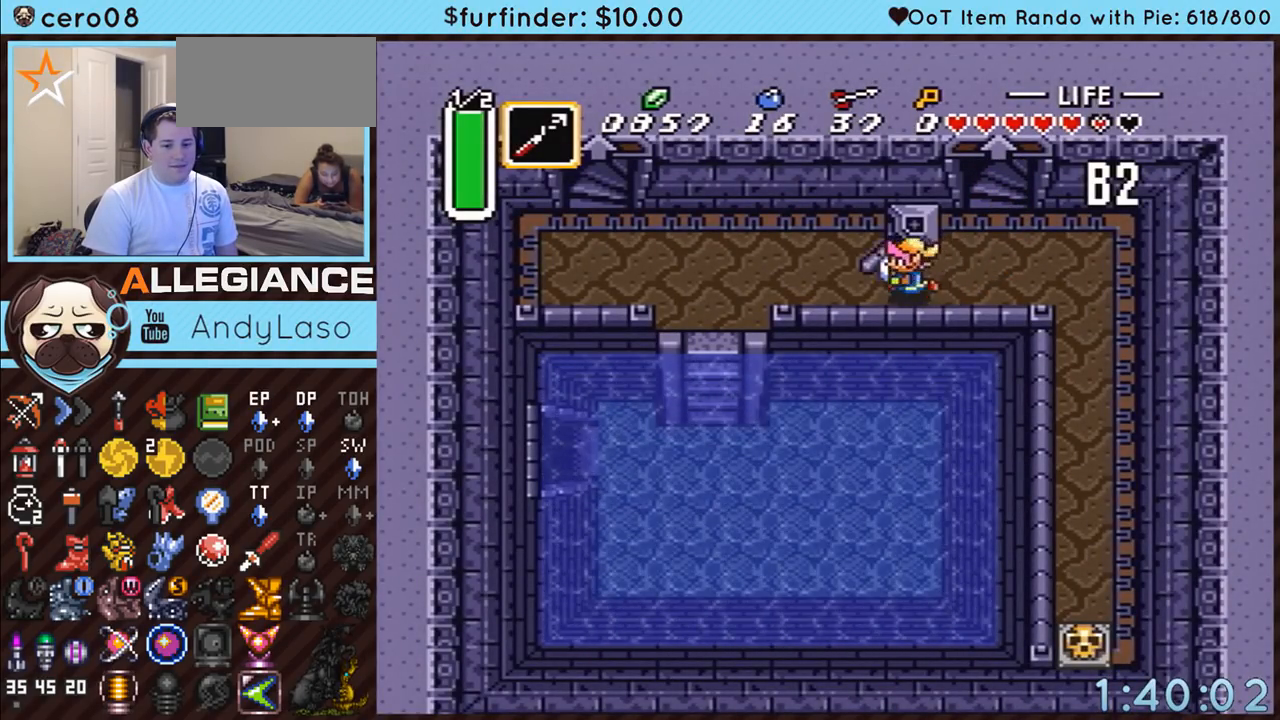
{"buttons": ["DPAD_LEFT"], "events": []}
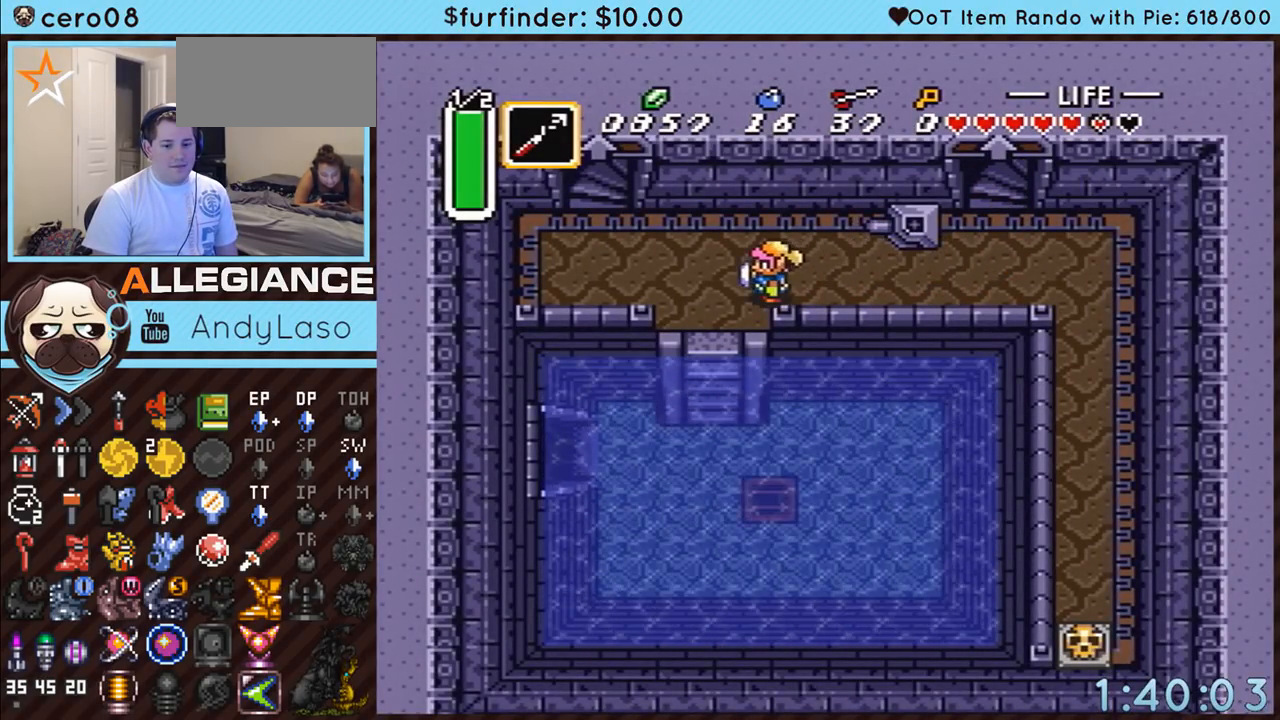
{"buttons": ["DPAD_LEFT"], "events": []}
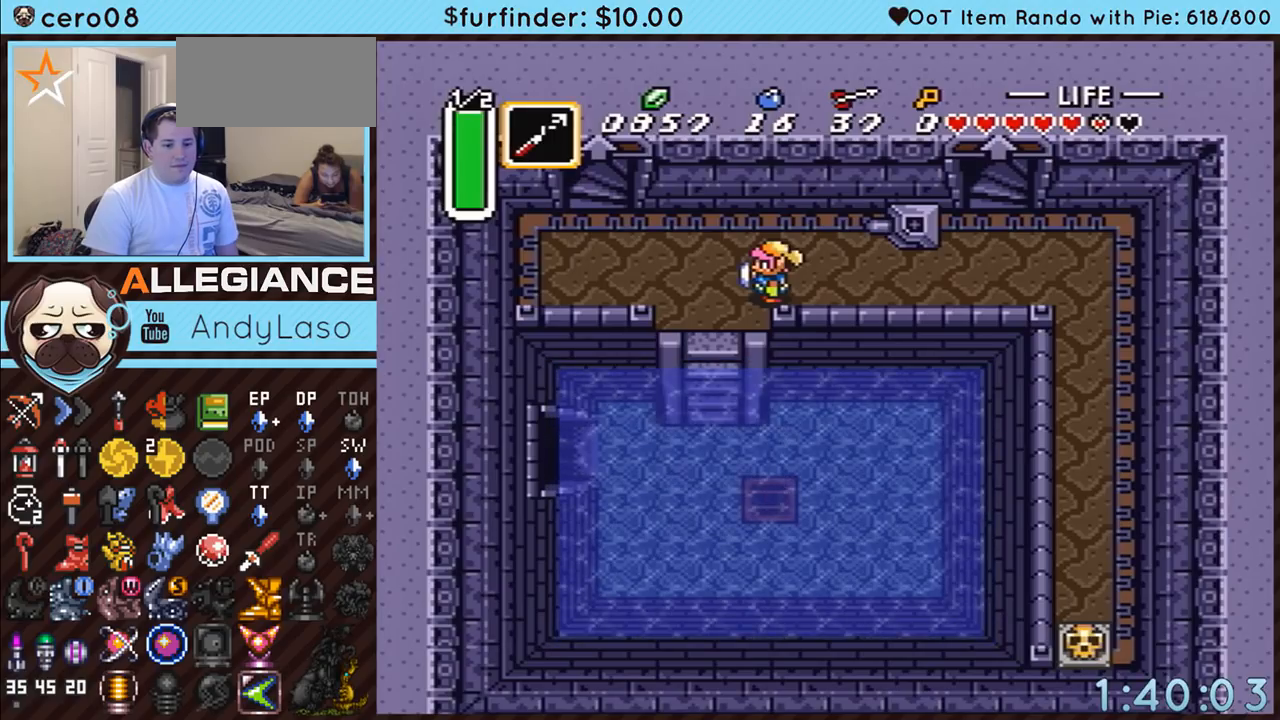
{"buttons": ["DPAD_DOWN", "DPAD_LEFT"], "events": [[133, "DPAD_DOWN", "down"]]}
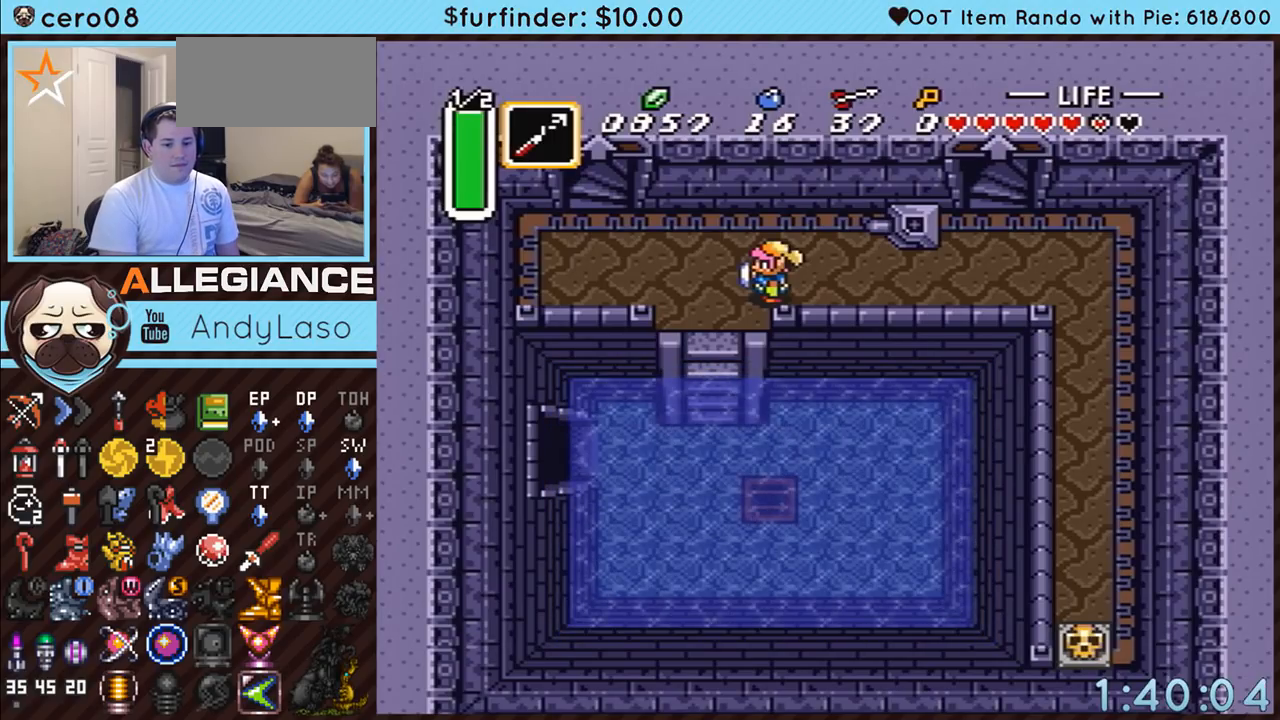
{"buttons": ["DPAD_DOWN", "DPAD_LEFT"], "events": []}
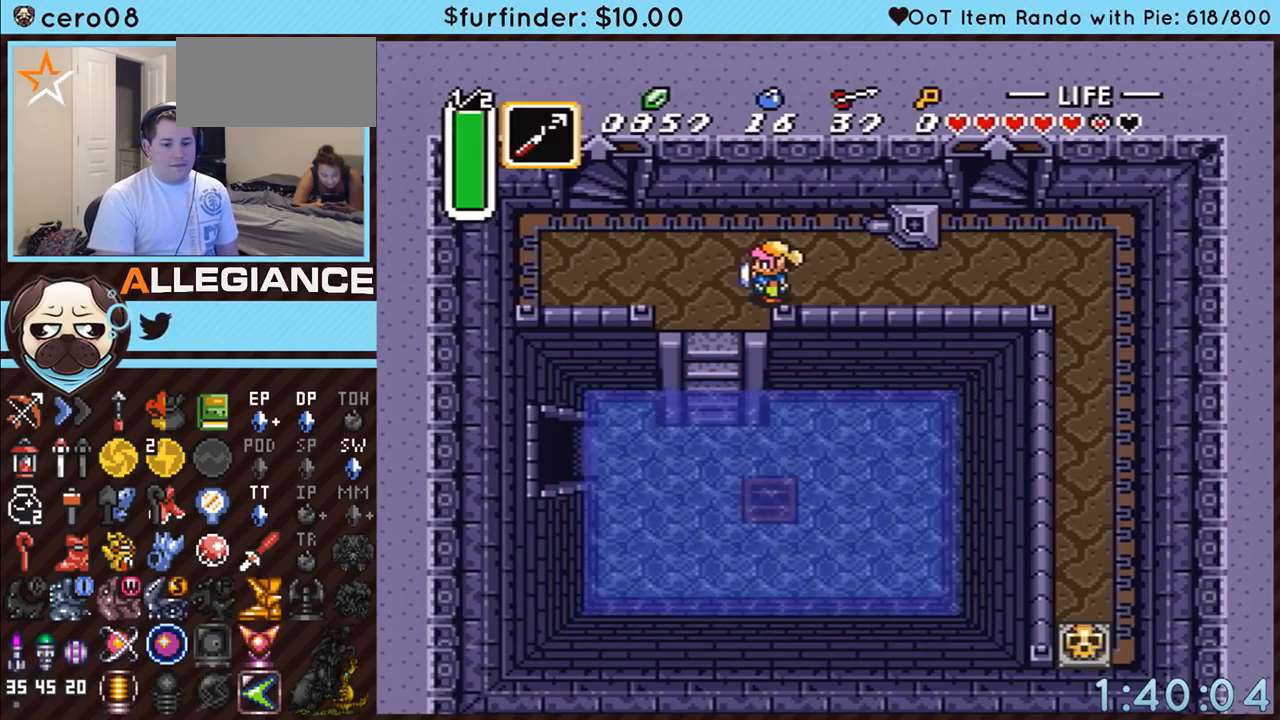
{"buttons": ["DPAD_DOWN", "DPAD_LEFT"], "events": []}